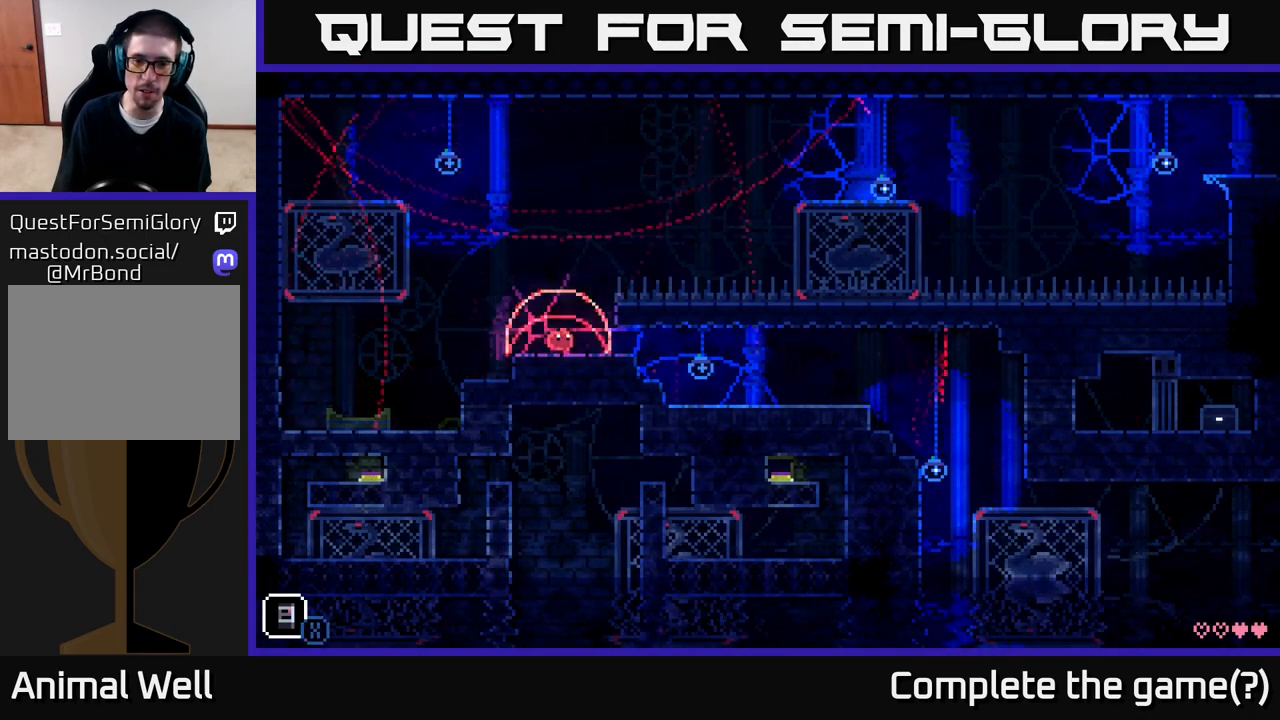
Gameplay with a controller (Xbox layout); each line is a JSON object with the inputs held at the frame after it. "events" lists button and stick changes between this image and that frame as [ms after this image, input, new state], when the widget could be followed in between.
{"buttons": [], "left_stick": "right", "right_stick": "center", "events": [[83, "X", "up"]]}
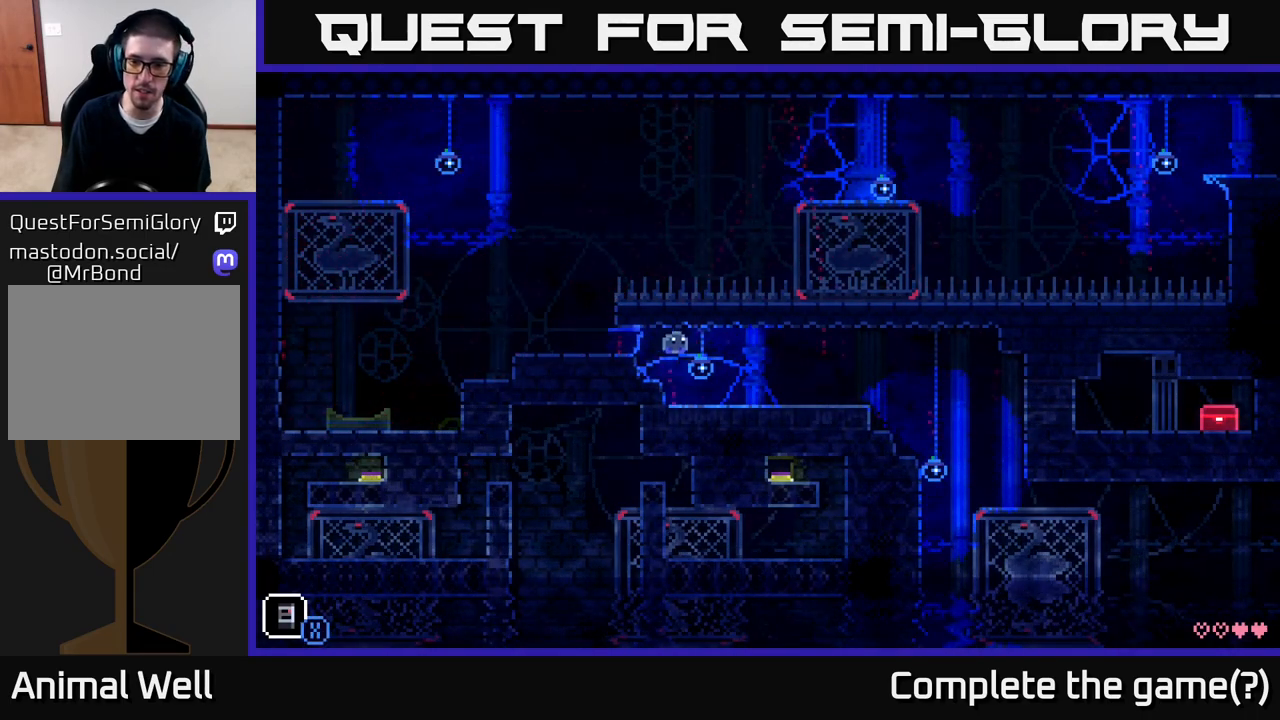
{"buttons": ["X"], "left_stick": "right", "right_stick": "center", "events": [[267, "X", "down"], [350, "X", "up"], [483, "X", "down"]]}
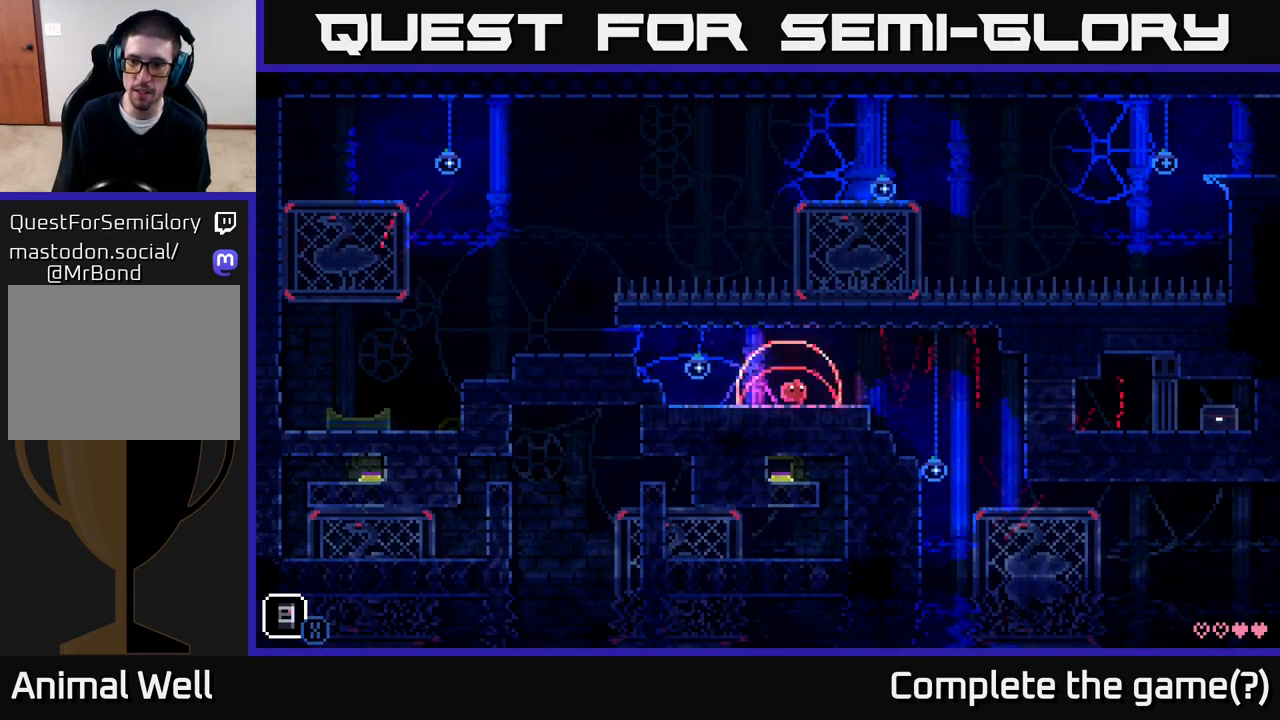
{"buttons": [], "left_stick": "center", "right_stick": "center", "events": [[67, "X", "up"], [183, "X", "down"], [300, "X", "up"], [333, "left_stick", "center"]]}
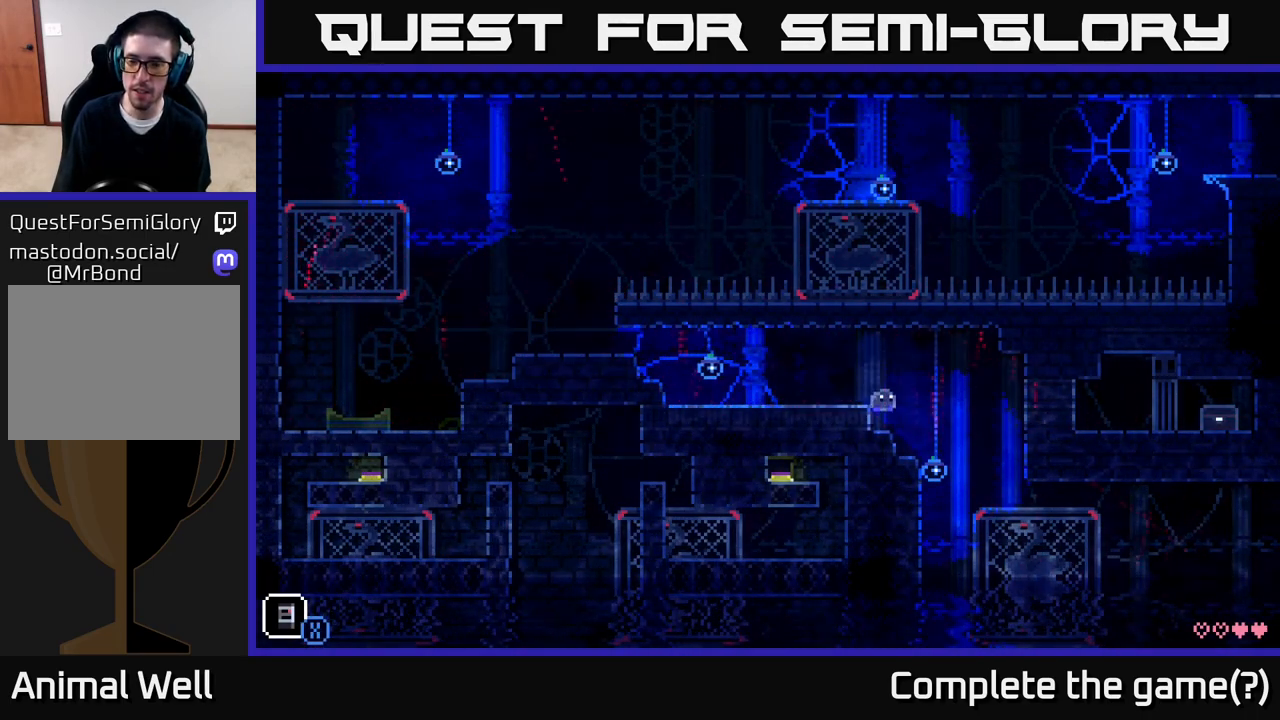
{"buttons": [], "left_stick": "center", "right_stick": "center", "events": []}
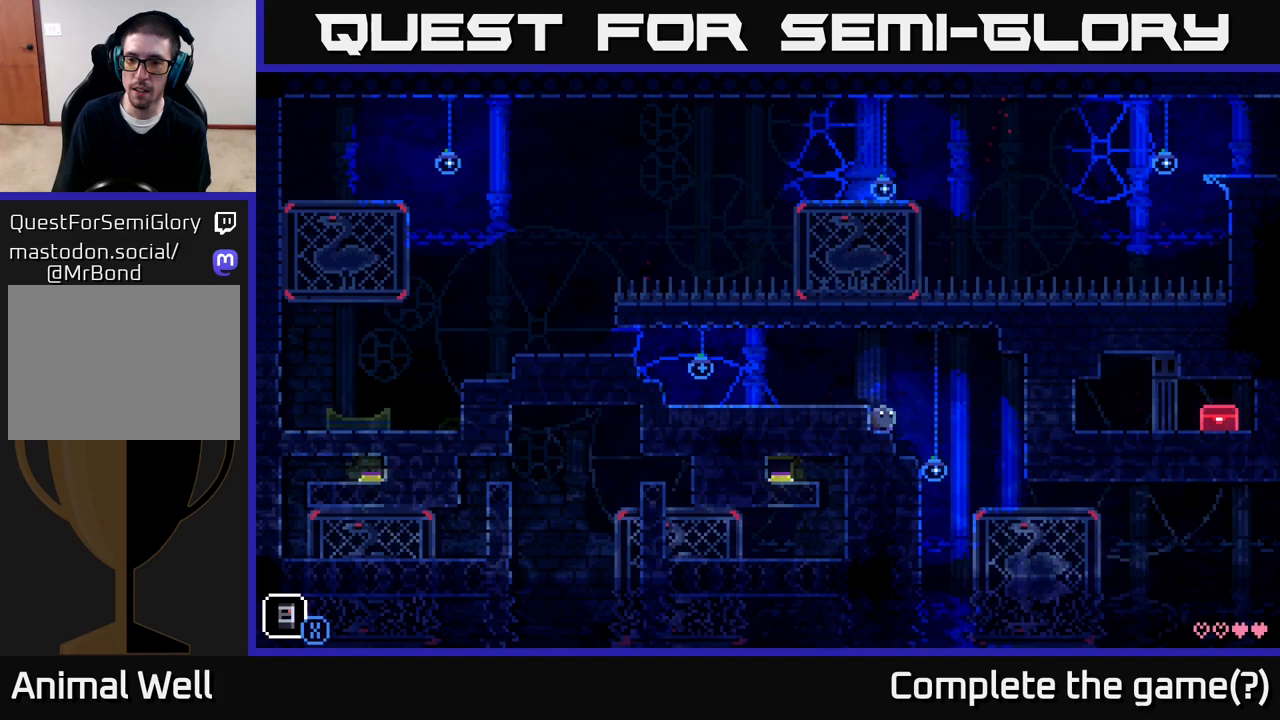
{"buttons": ["X"], "left_stick": "right", "right_stick": "center", "events": [[350, "X", "down"], [383, "left_stick", "right"]]}
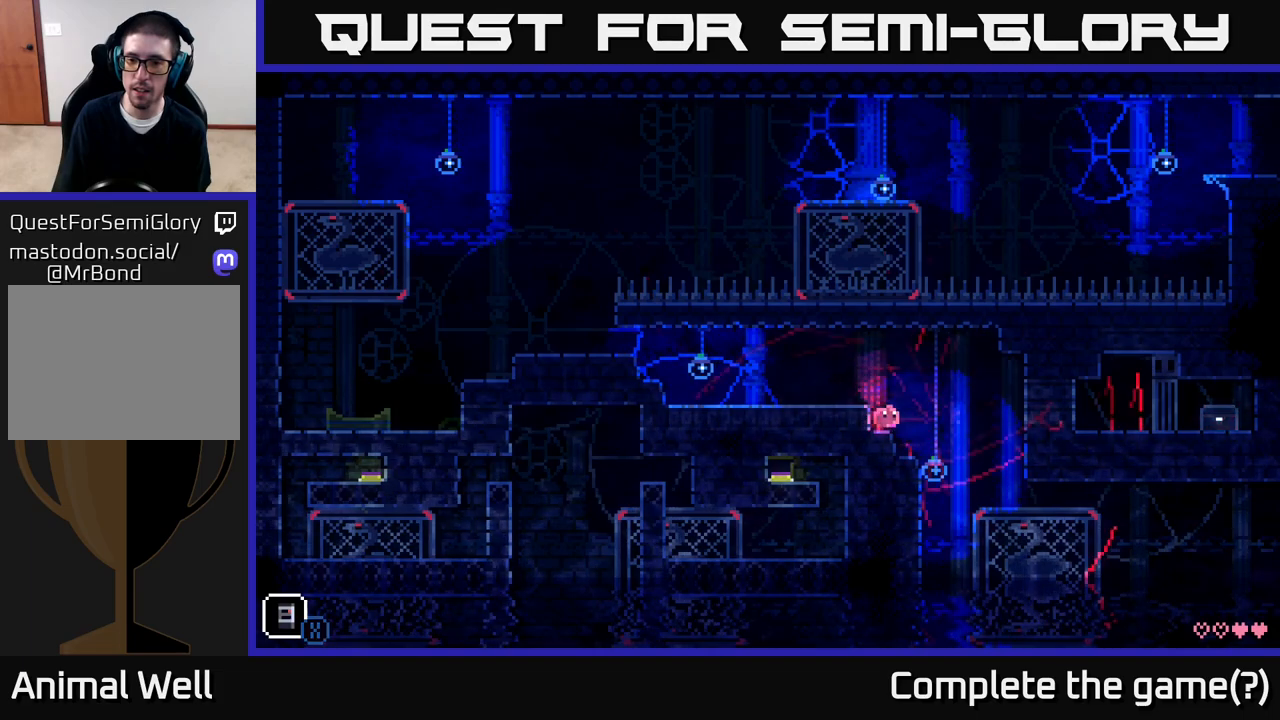
{"buttons": ["X"], "left_stick": "right", "right_stick": "center", "events": [[67, "X", "up"], [117, "left_stick", "left"], [267, "left_stick", "center"], [350, "X", "down"], [500, "left_stick", "right"]]}
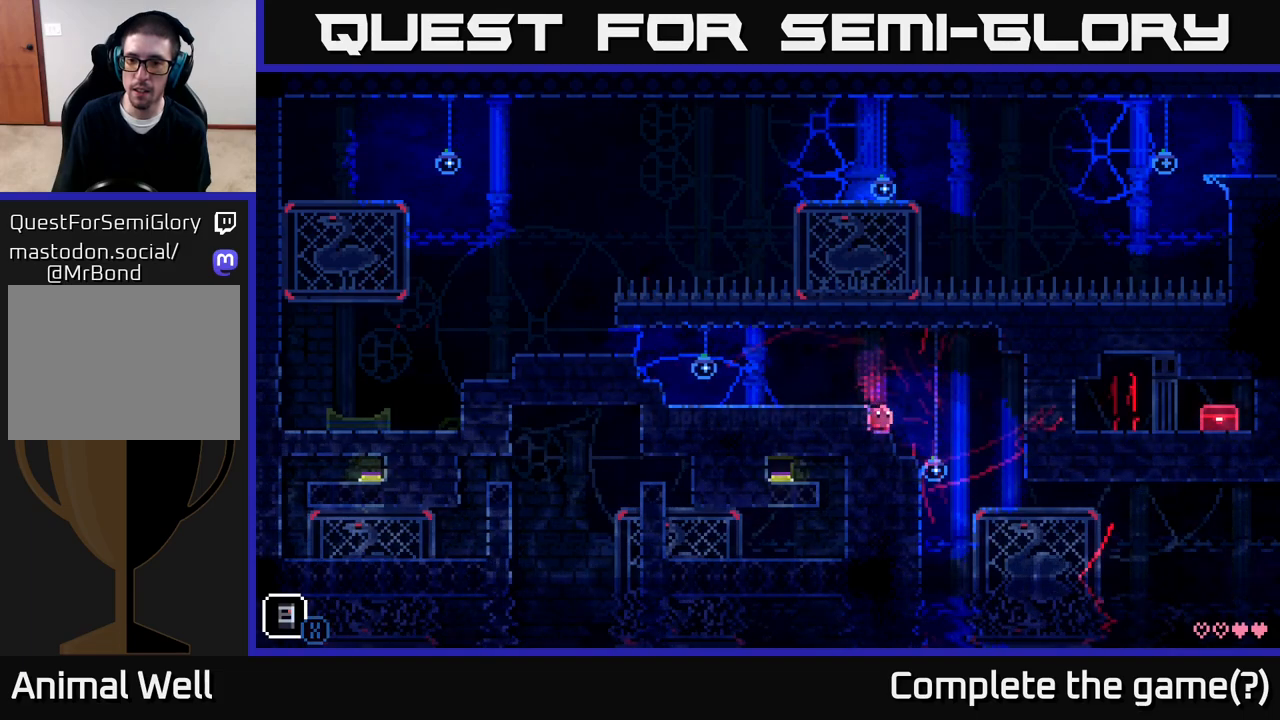
{"buttons": ["X"], "left_stick": "center", "right_stick": "center", "events": [[33, "X", "up"], [167, "left_stick", "center"], [383, "X", "down"]]}
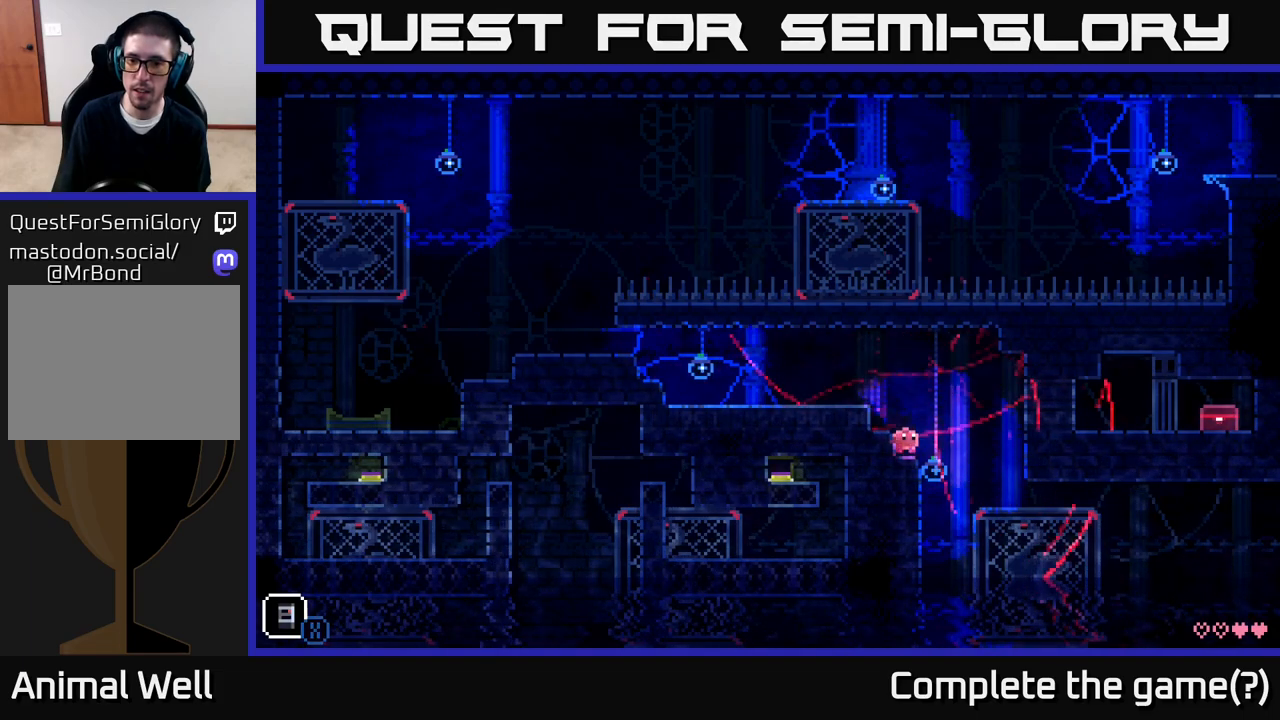
{"buttons": [], "left_stick": "right", "right_stick": "center", "events": [[67, "X", "up"], [300, "left_stick", "right"]]}
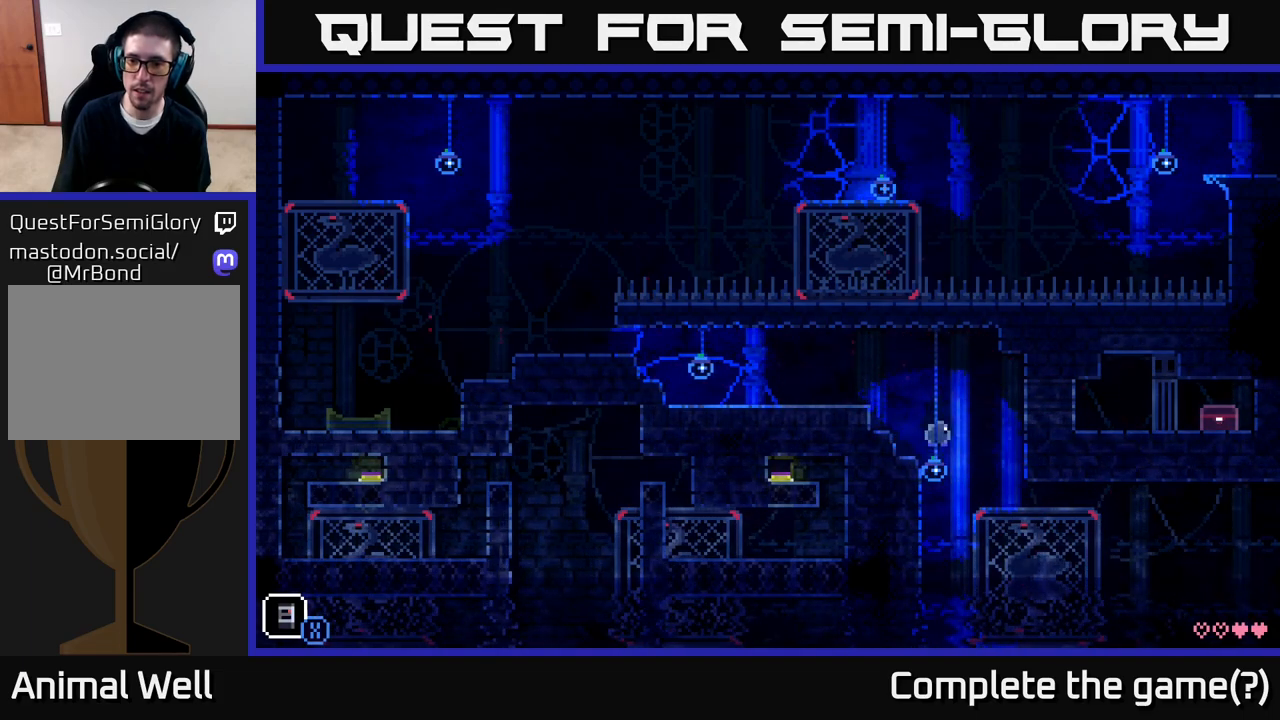
{"buttons": [], "left_stick": "right", "right_stick": "center", "events": [[17, "A", "down"], [100, "A", "up"]]}
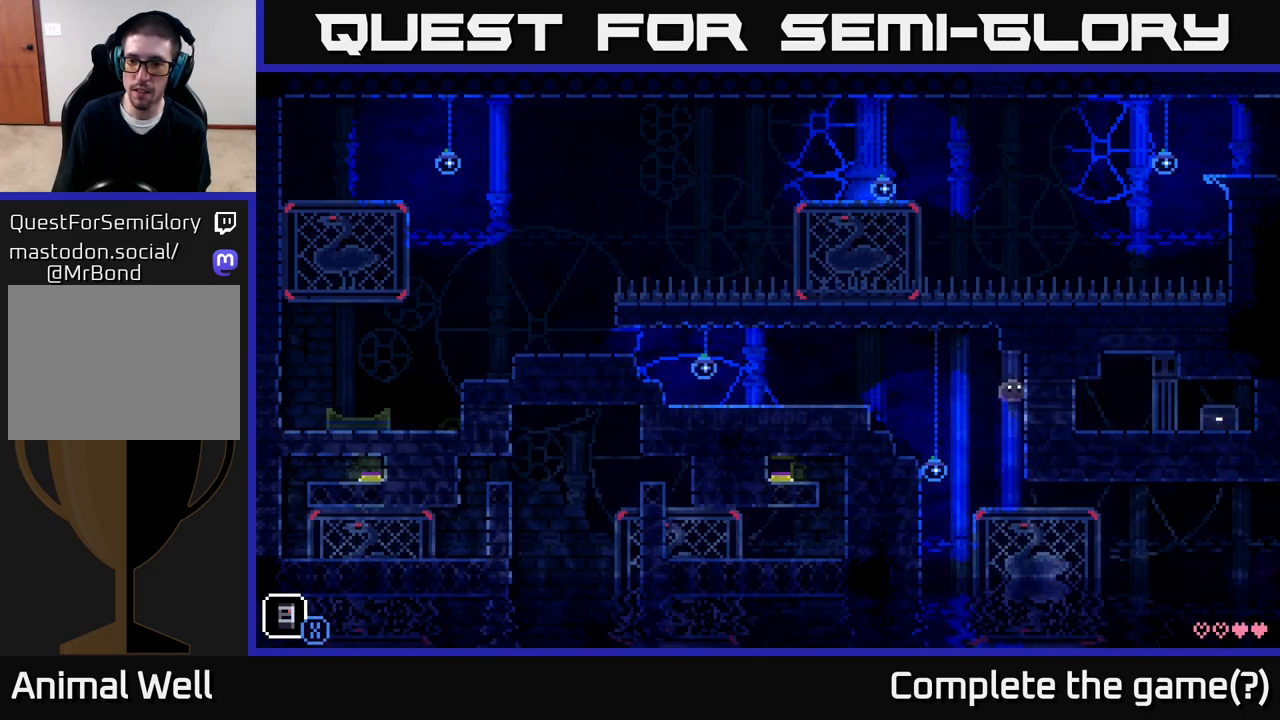
{"buttons": [], "left_stick": "center", "right_stick": "center", "events": [[417, "left_stick", "center"]]}
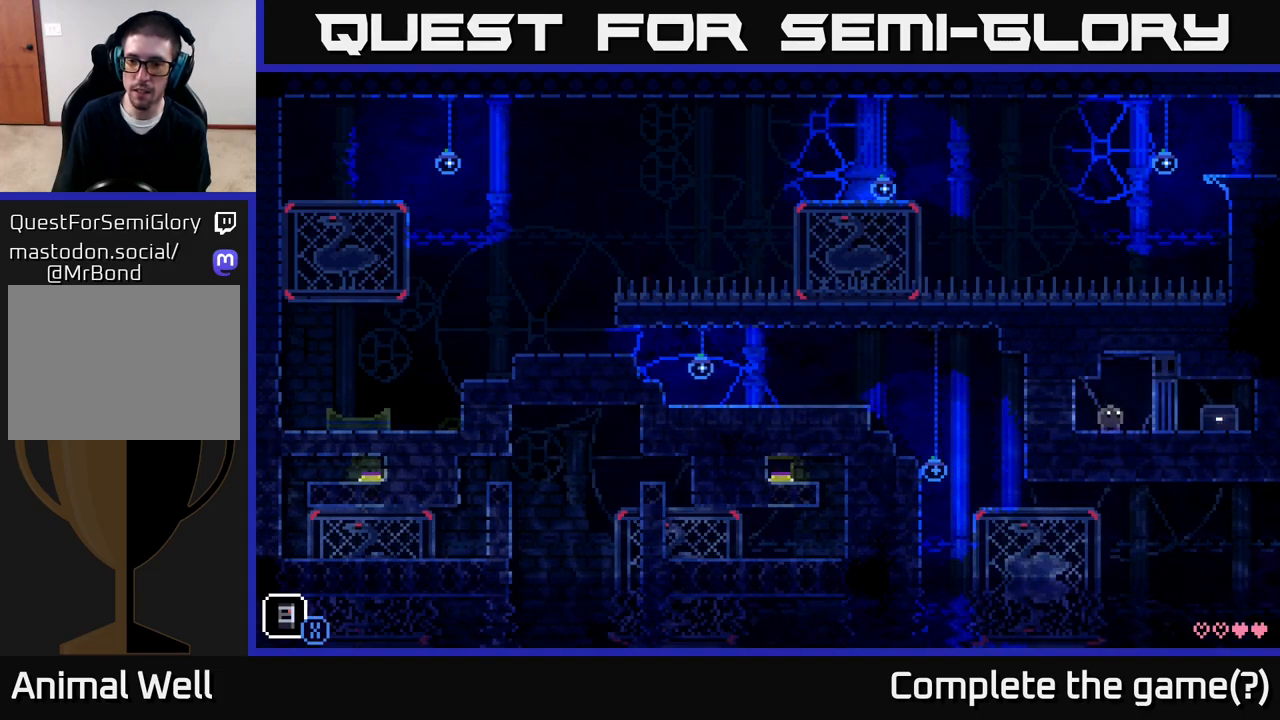
{"buttons": ["A", "X"], "left_stick": "right", "right_stick": "center", "events": [[50, "left_stick", "right"], [283, "A", "down"], [367, "X", "down"]]}
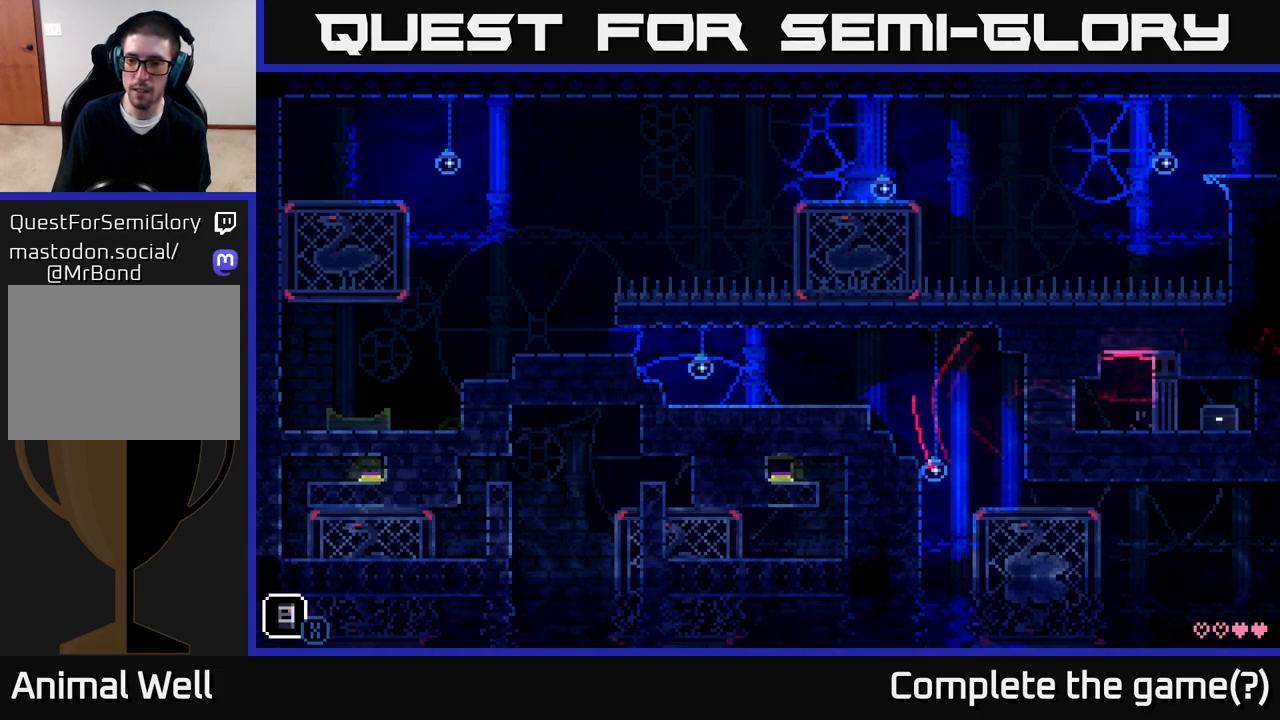
{"buttons": [], "left_stick": "center", "right_stick": "center", "events": [[33, "A", "up"], [33, "X", "up"], [133, "left_stick", "center"]]}
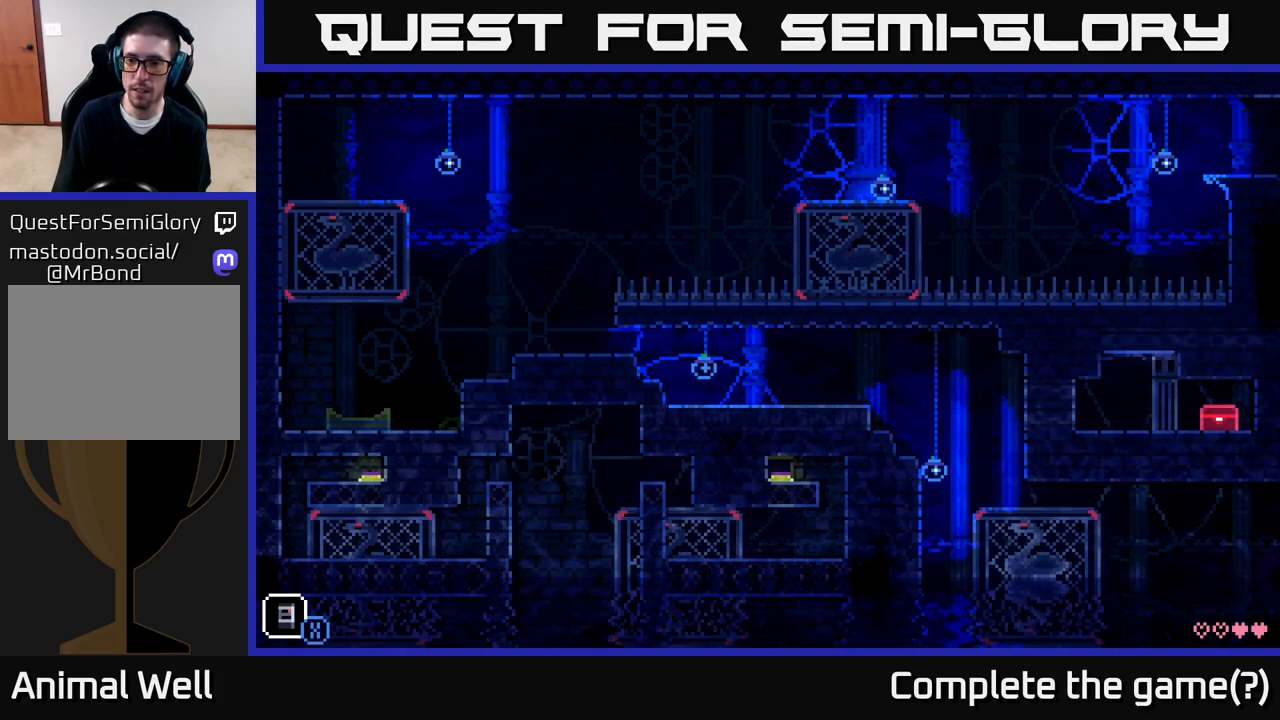
{"buttons": [], "left_stick": "center", "right_stick": "center", "events": [[50, "left_stick", "right"], [317, "left_stick", "center"]]}
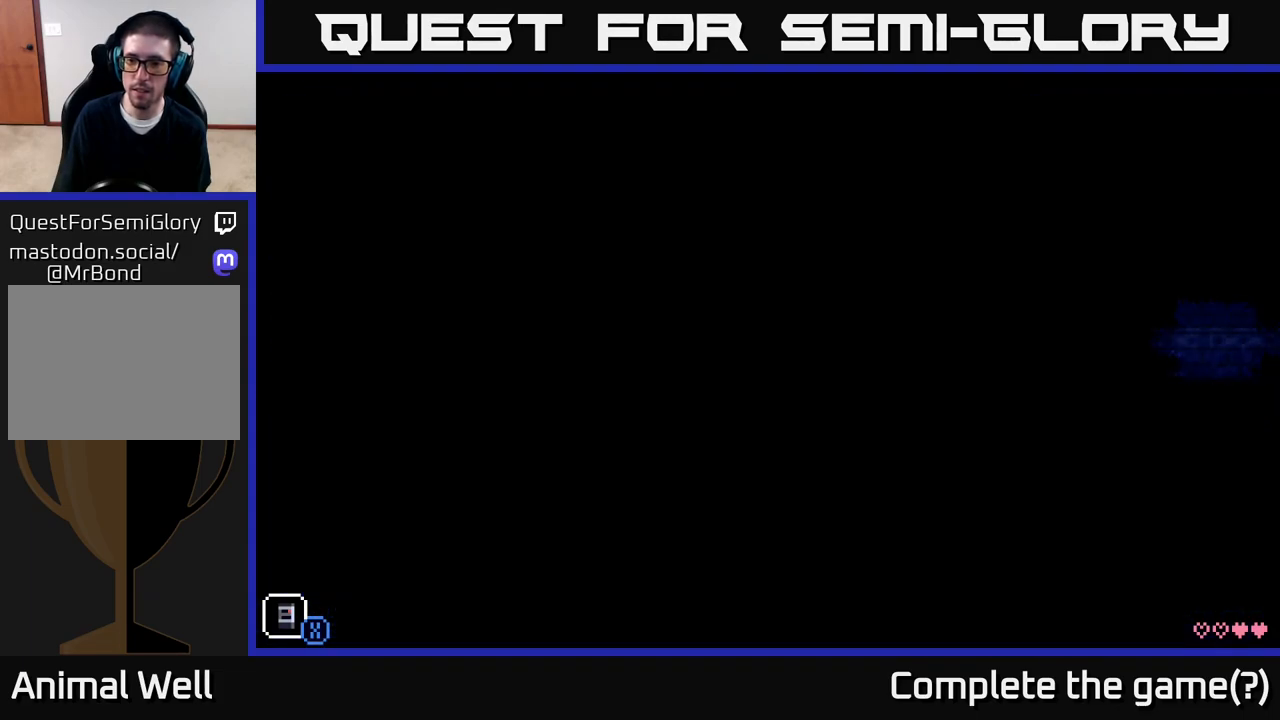
{"buttons": [], "left_stick": "left", "right_stick": "center", "events": [[200, "left_stick", "left"]]}
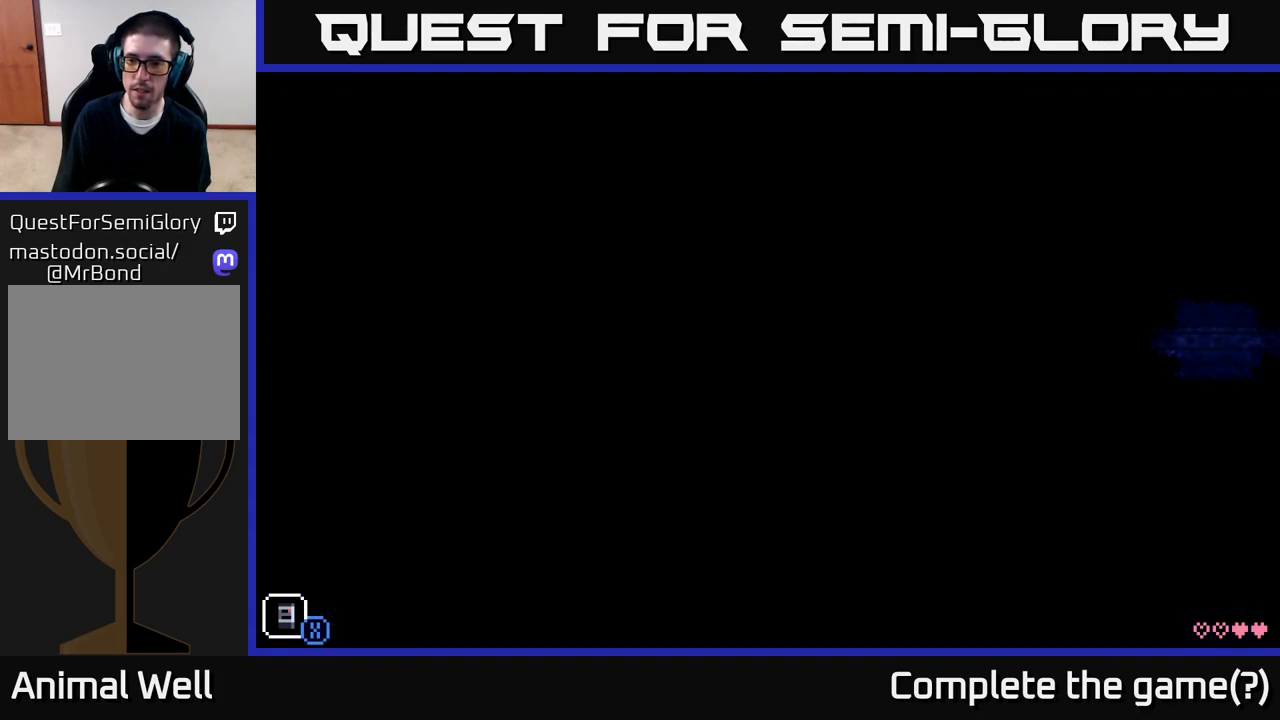
{"buttons": [], "left_stick": "center", "right_stick": "center", "events": [[233, "left_stick", "center"]]}
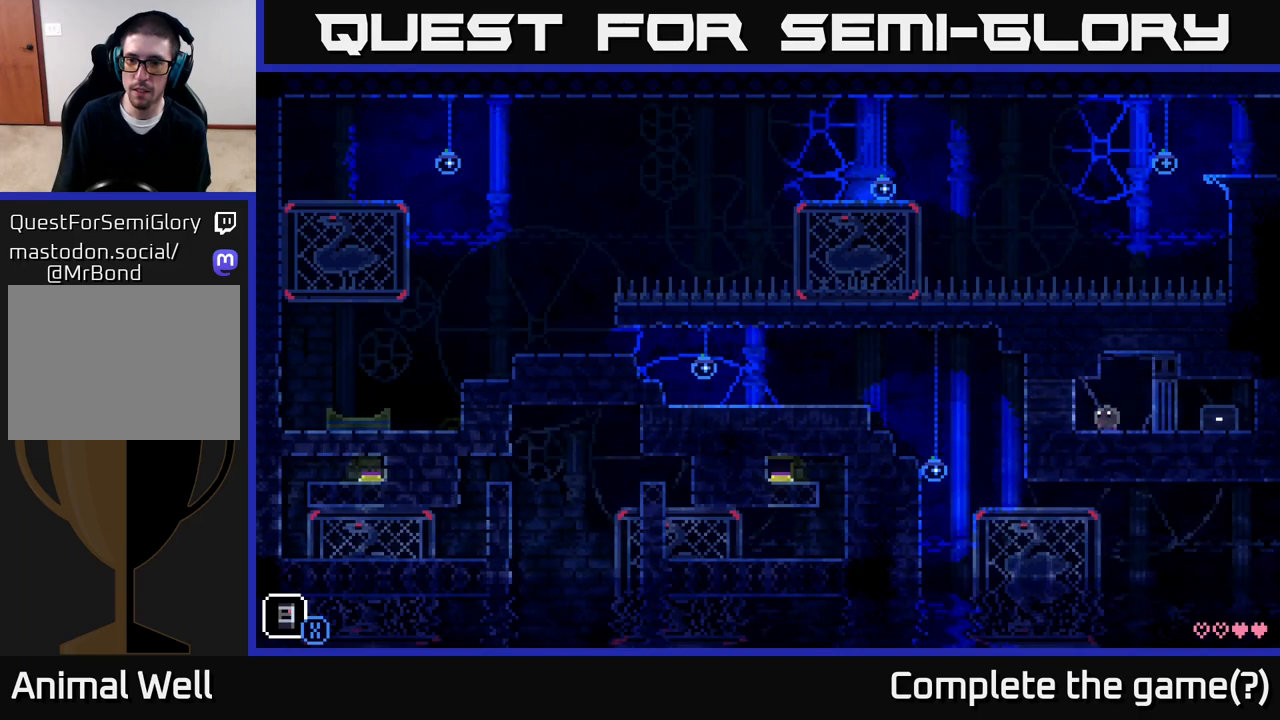
{"buttons": [], "left_stick": "center", "right_stick": "center", "events": [[17, "X", "down"], [183, "X", "up"]]}
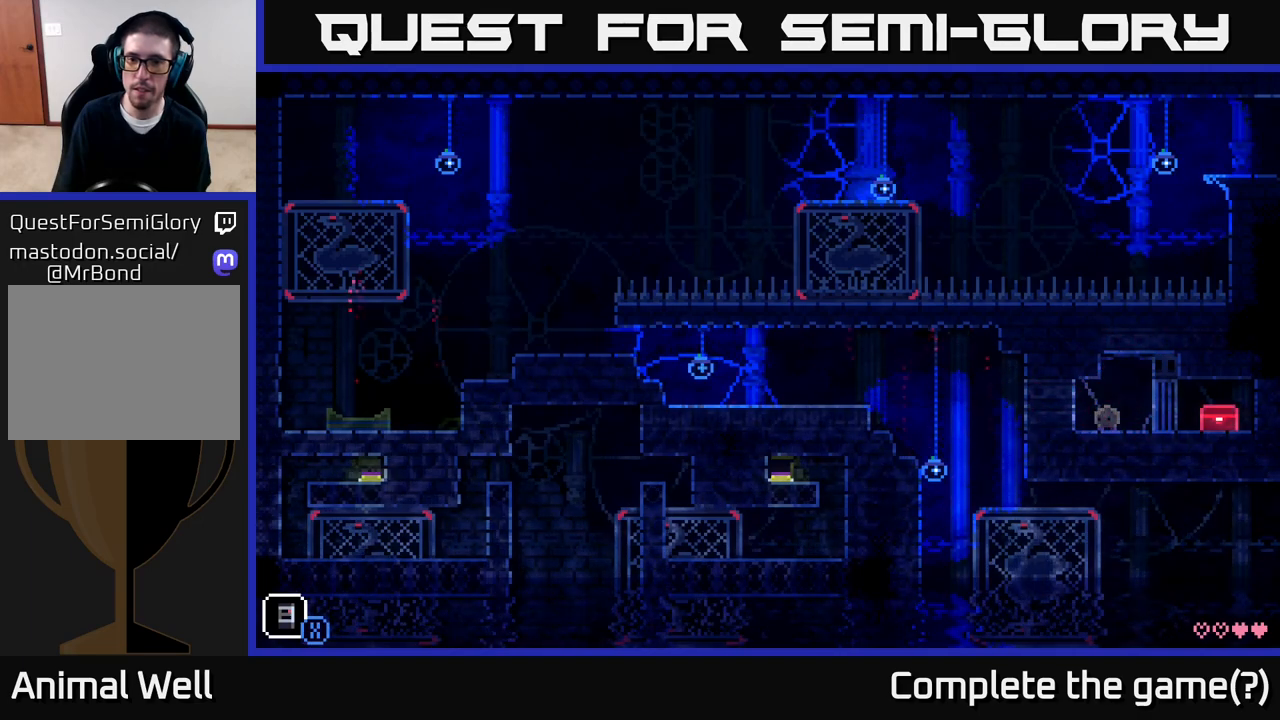
{"buttons": [], "left_stick": "center", "right_stick": "center", "events": []}
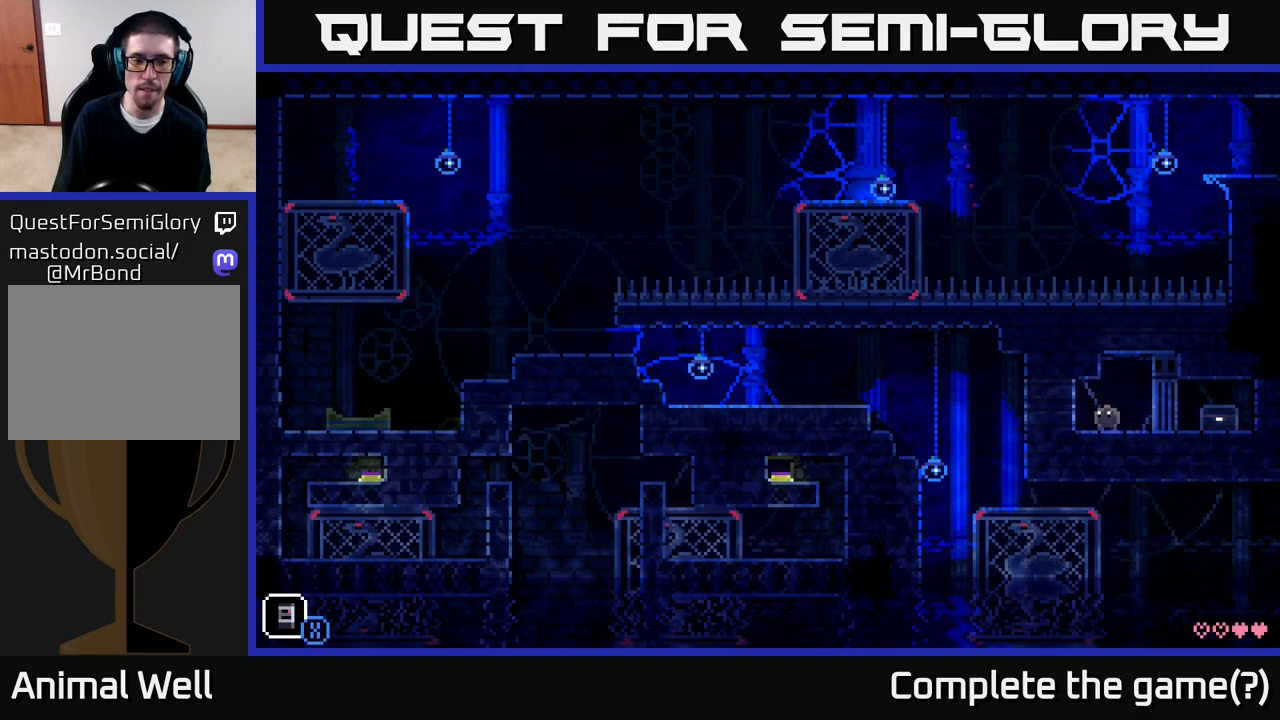
{"buttons": [], "left_stick": "center", "right_stick": "center", "events": []}
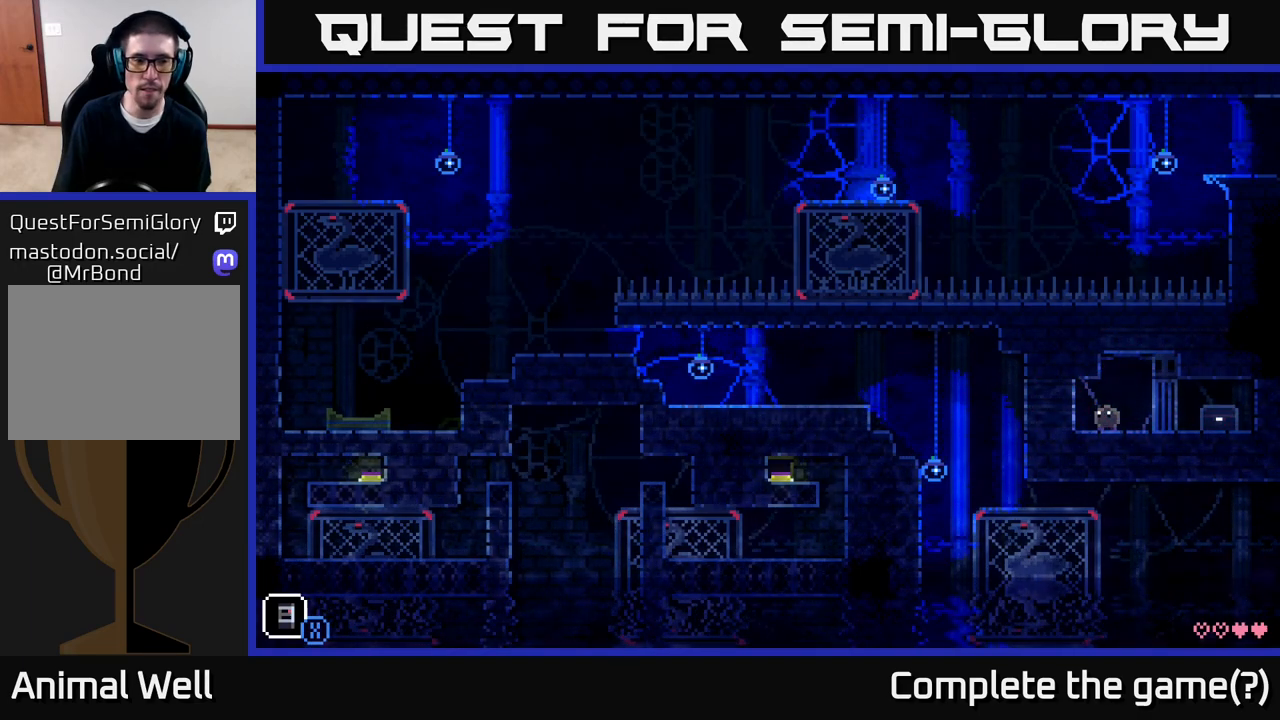
{"buttons": [], "left_stick": "center", "right_stick": "center", "events": []}
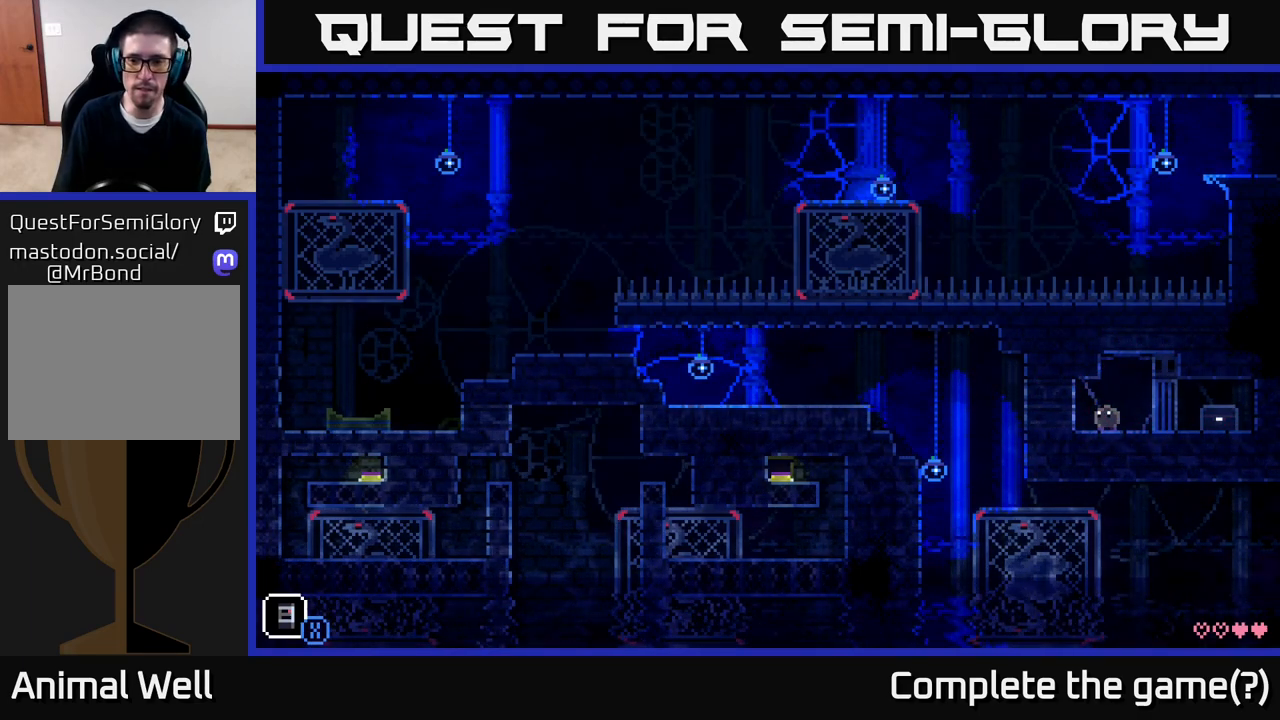
{"buttons": [], "left_stick": "center", "right_stick": "center", "events": []}
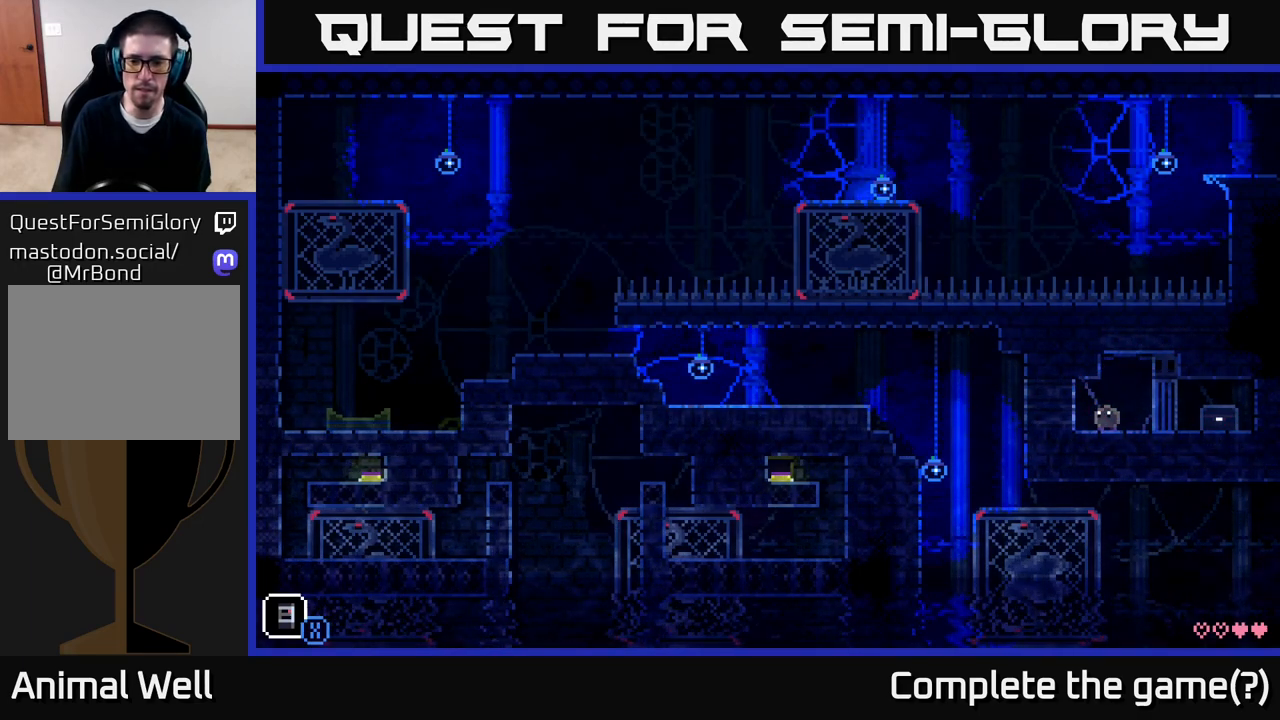
{"buttons": [], "left_stick": "center", "right_stick": "center", "events": []}
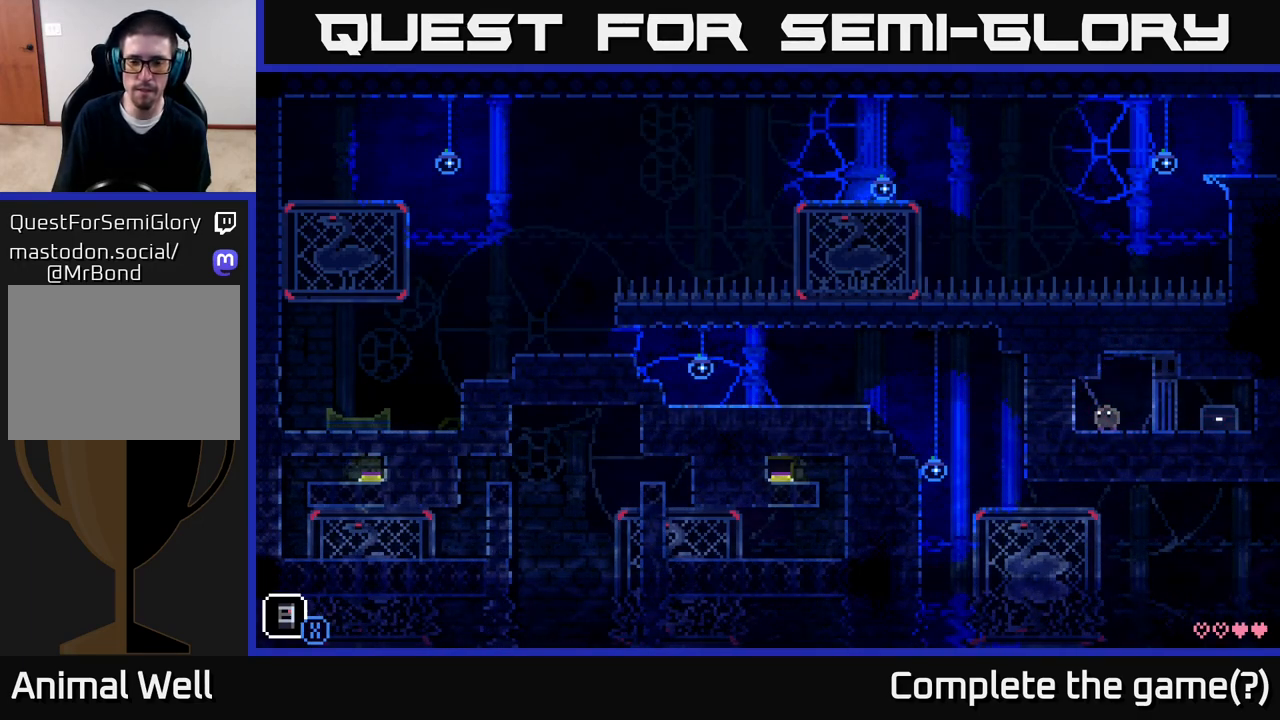
{"buttons": [], "left_stick": "center", "right_stick": "center", "events": []}
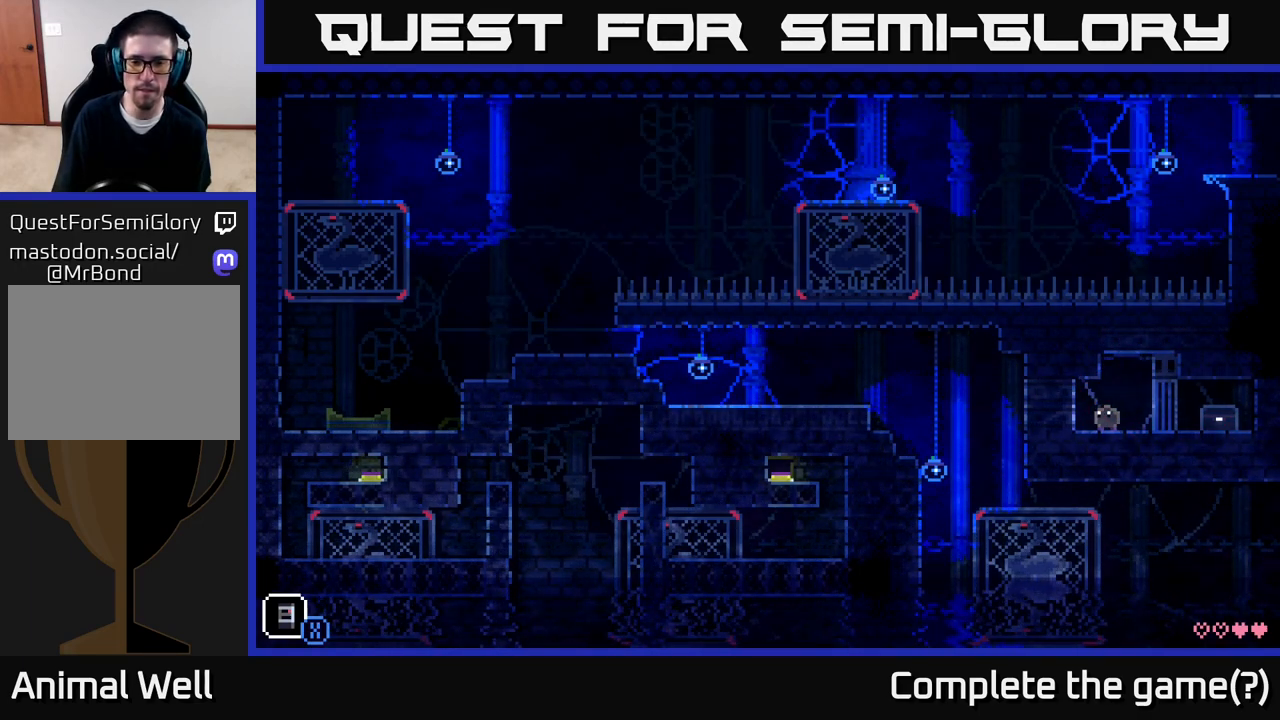
{"buttons": [], "left_stick": "center", "right_stick": "center", "events": []}
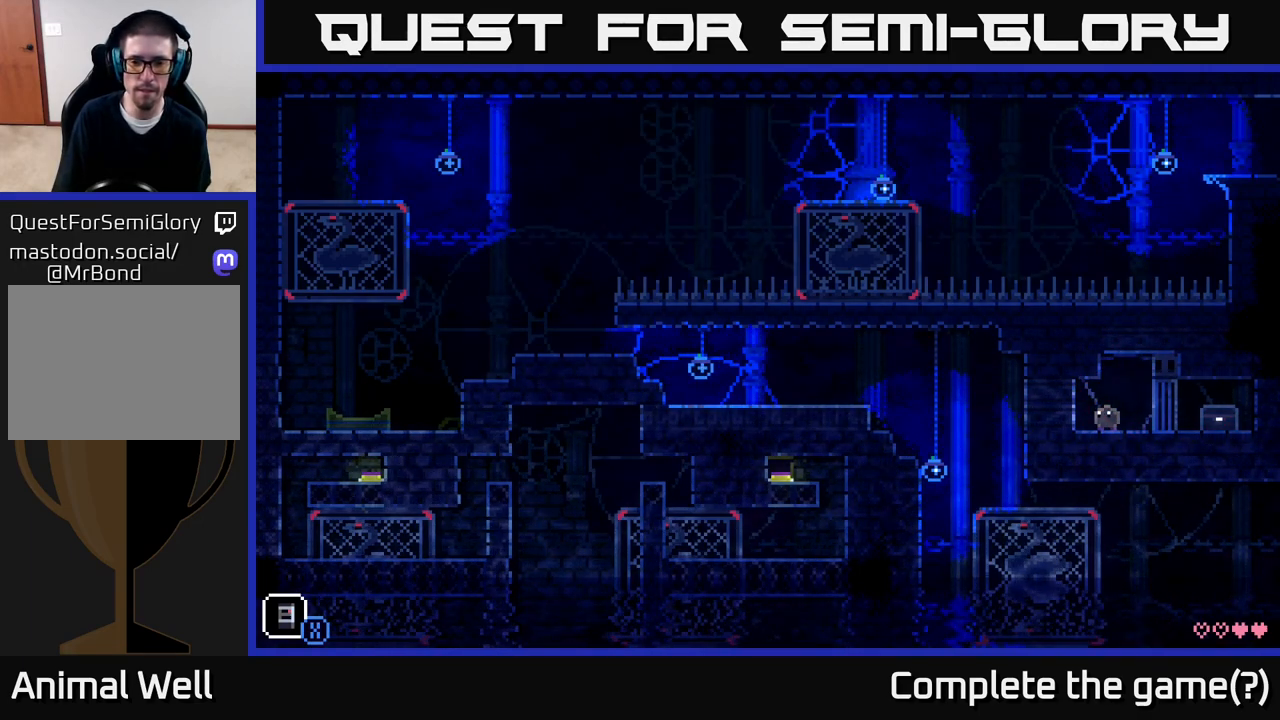
{"buttons": [], "left_stick": "center", "right_stick": "center", "events": []}
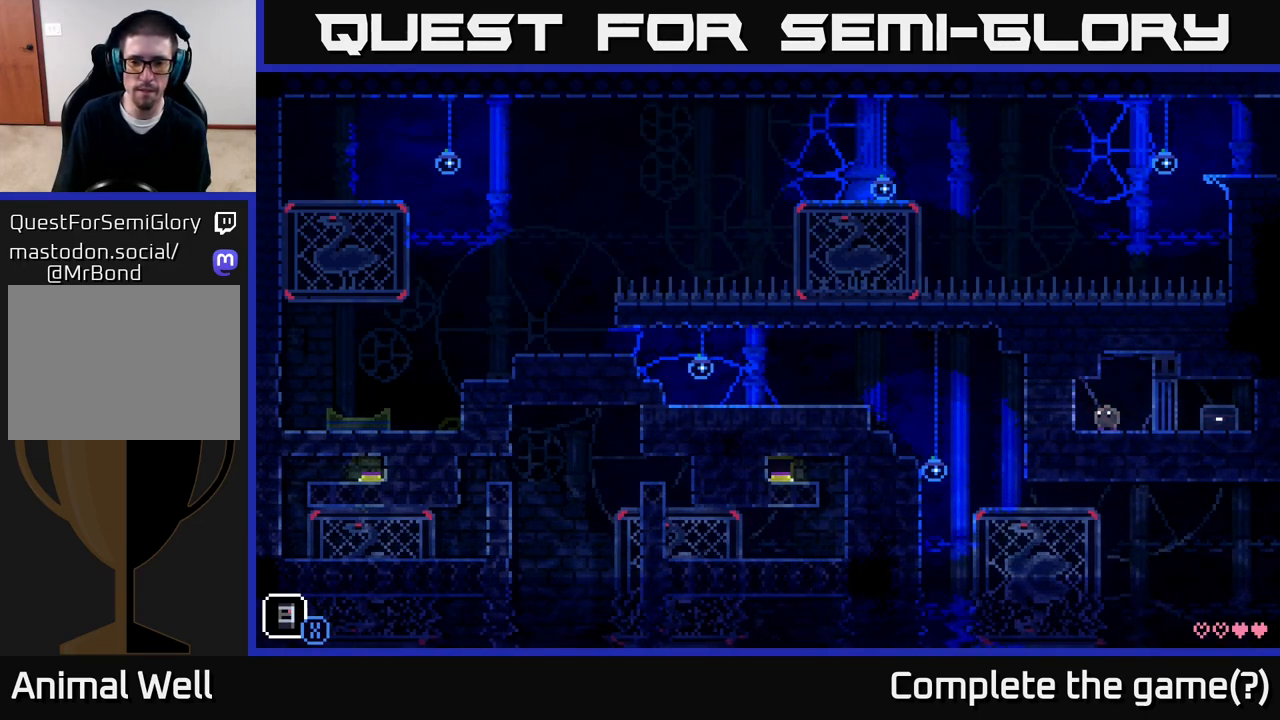
{"buttons": [], "left_stick": "center", "right_stick": "center", "events": []}
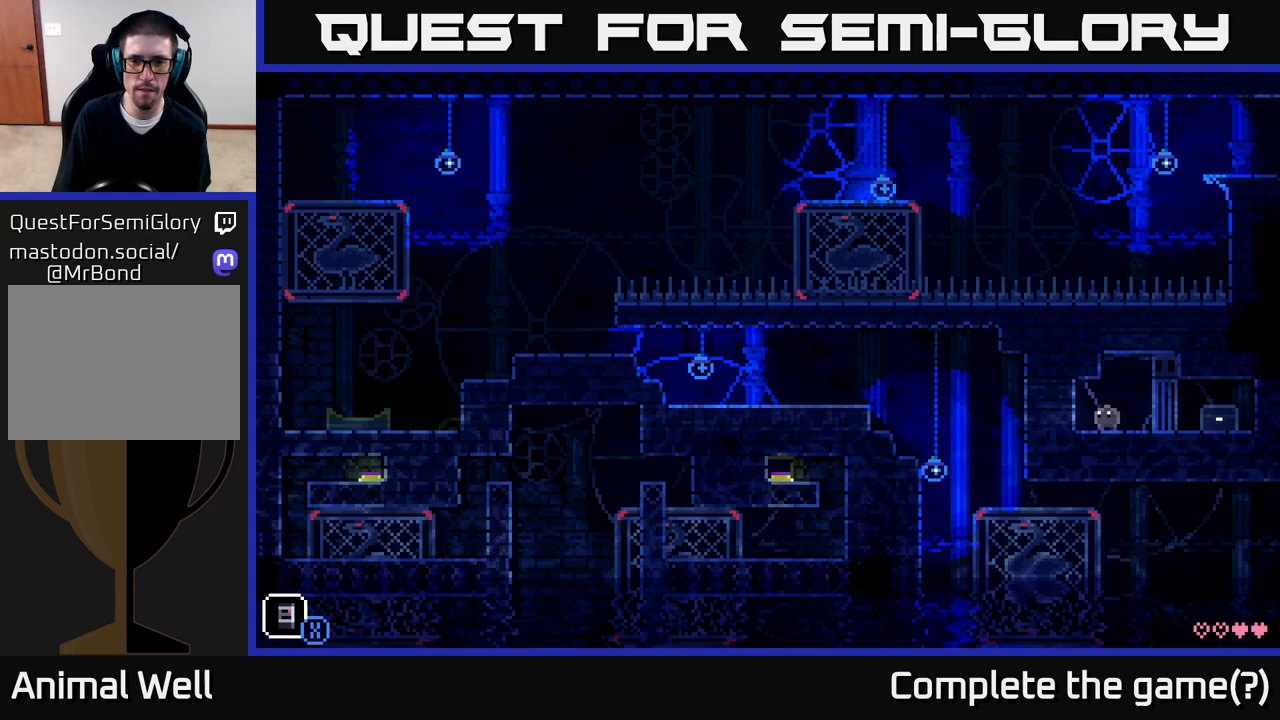
{"buttons": [], "left_stick": "center", "right_stick": "center", "events": []}
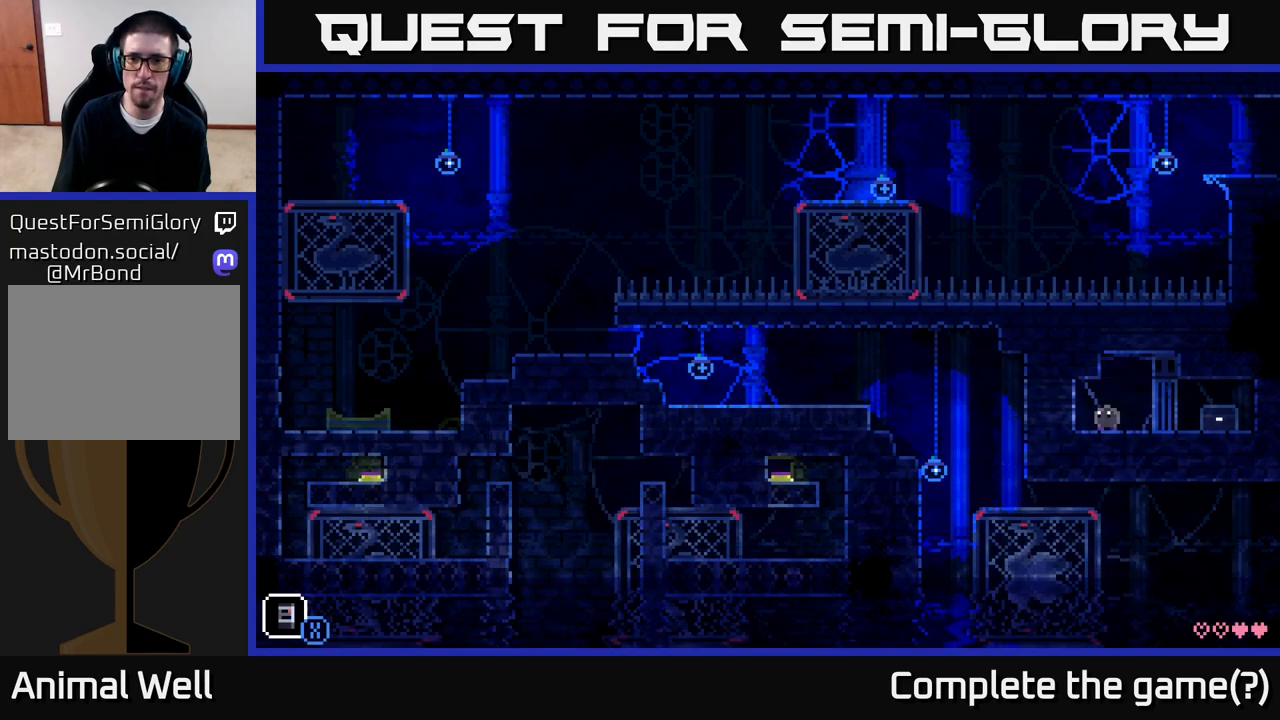
{"buttons": [], "left_stick": "center", "right_stick": "center", "events": [[50, "left_stick", "right"], [333, "left_stick", "center"]]}
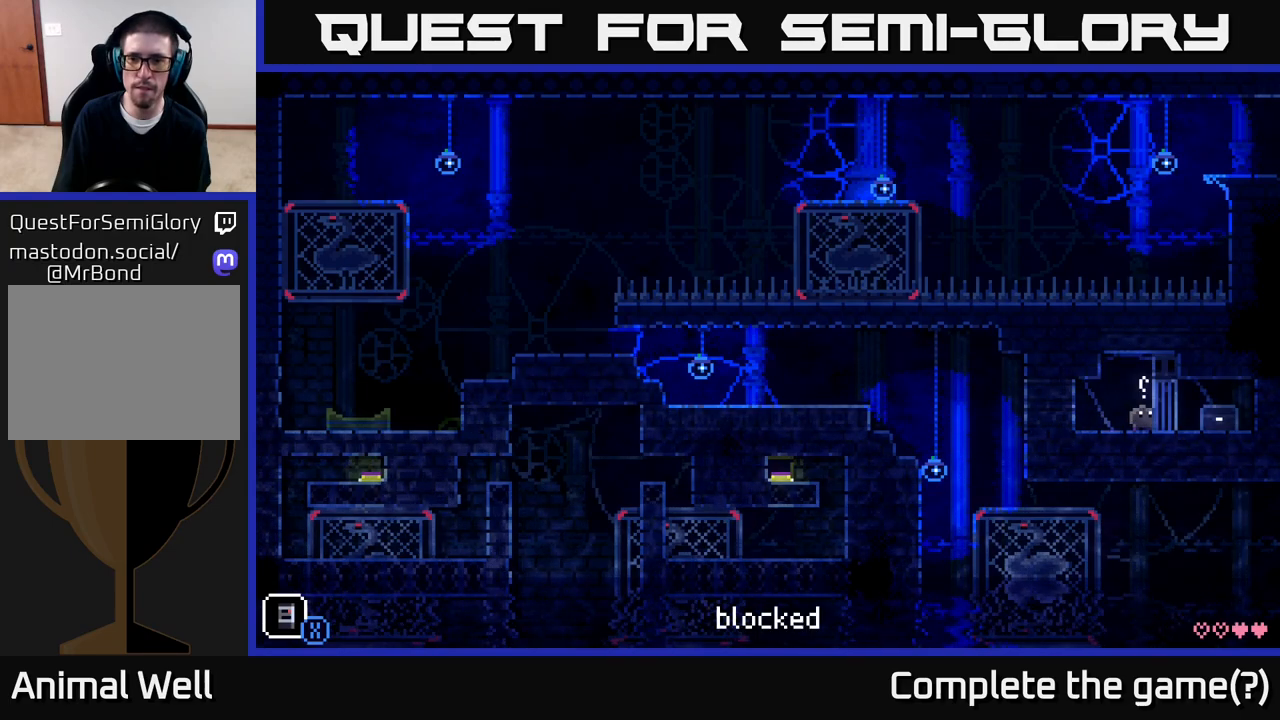
{"buttons": [], "left_stick": "right", "right_stick": "center", "events": [[17, "left_stick", "right"], [100, "A", "down"], [350, "A", "up"]]}
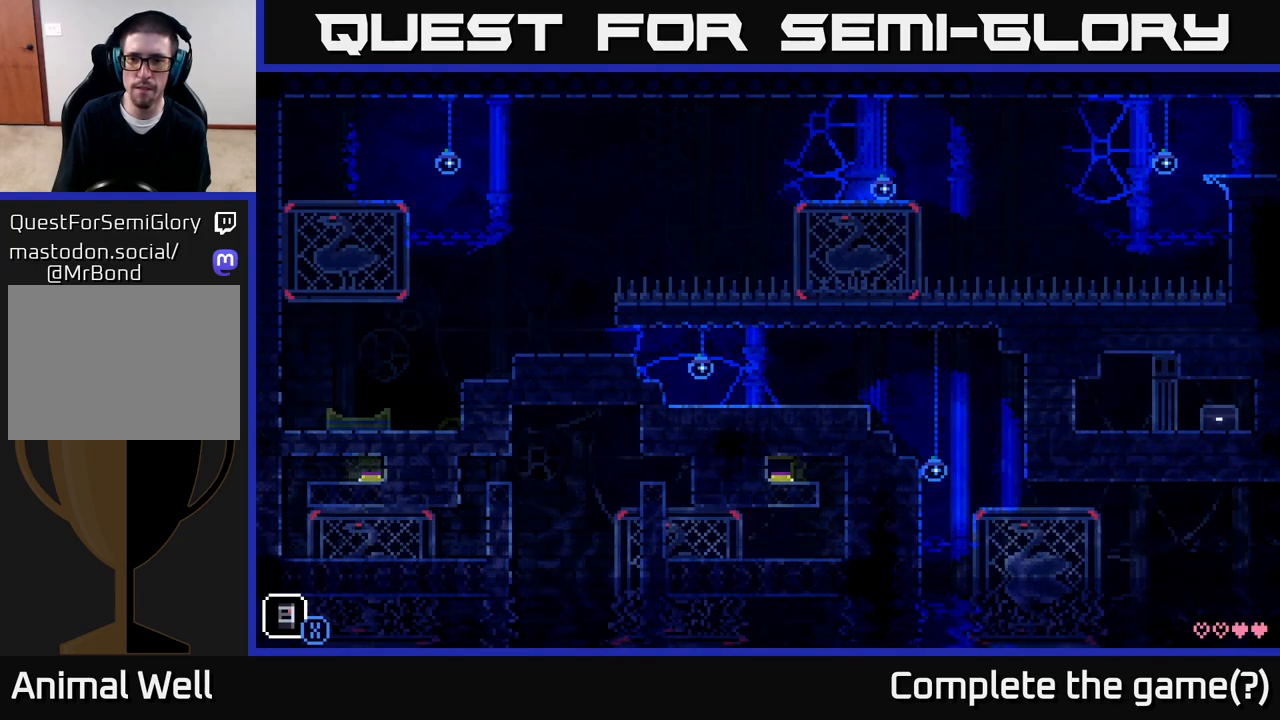
{"buttons": [], "left_stick": "right", "right_stick": "center", "events": [[33, "X", "down"], [233, "X", "up"]]}
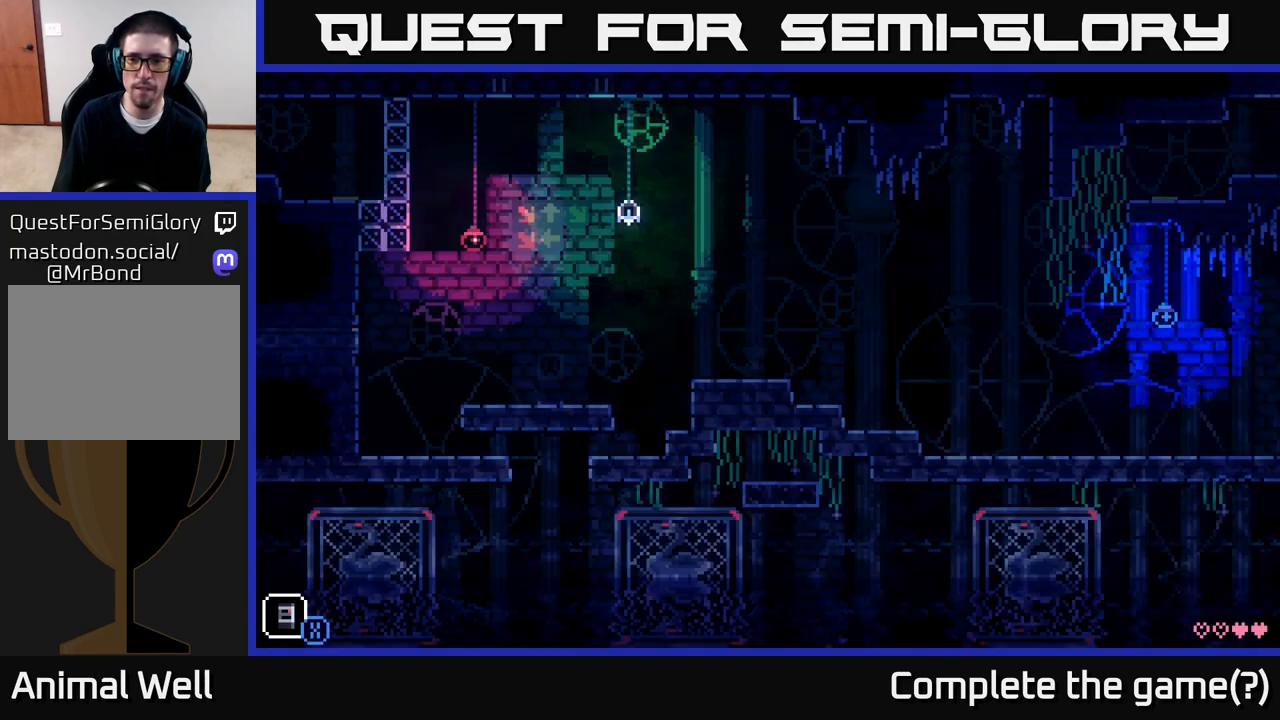
{"buttons": [], "left_stick": "center", "right_stick": "center", "events": [[217, "left_stick", "center"]]}
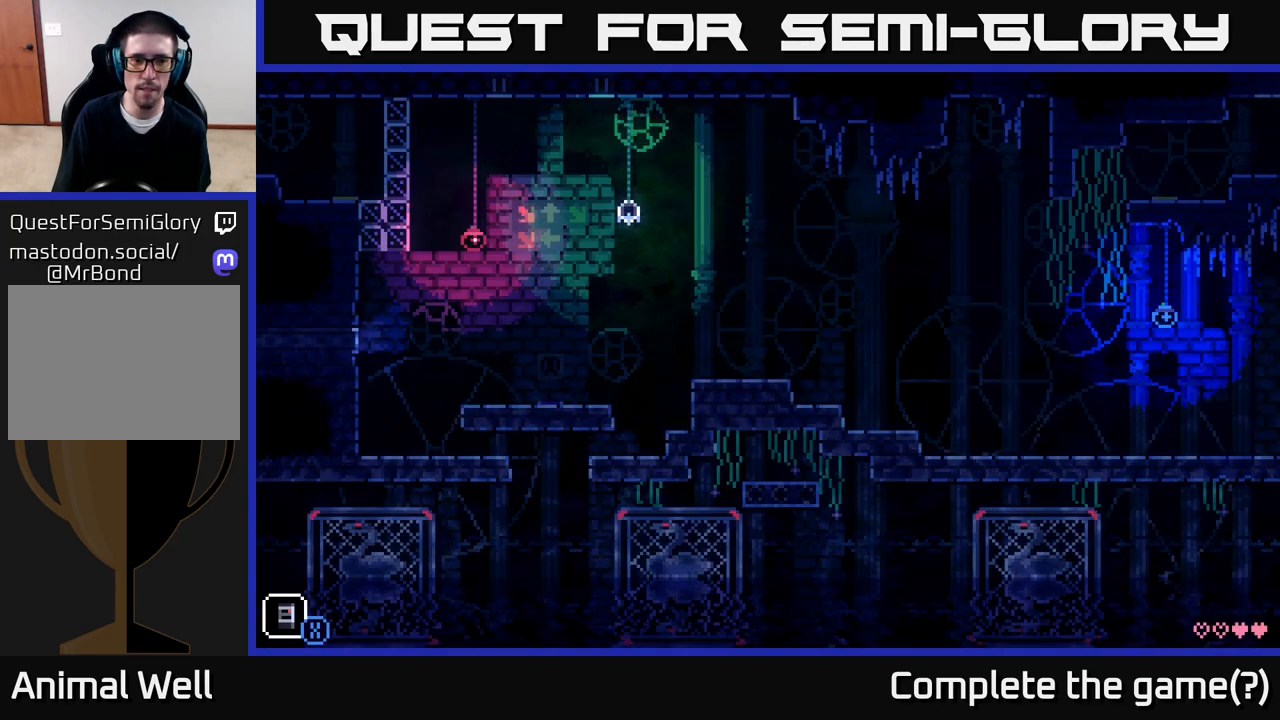
{"buttons": ["A", "X"], "left_stick": "right", "right_stick": "center", "events": [[50, "left_stick", "right"], [317, "A", "down"], [417, "X", "down"]]}